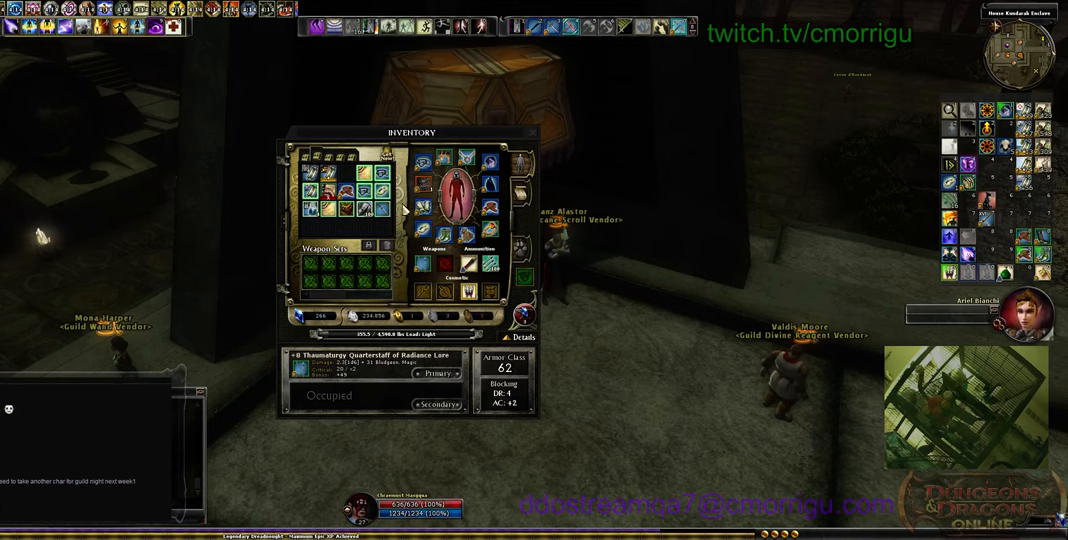
Gameplay with keyboard; each line is a JSON object with the keys held at the frame after it. "events" lists presses ("down") and releases ("up") of ".", "/", "0", "1", "2", "3", "4", "5", "6", "7", "8", "9", "a", "b", "backslash", "backspace", "c", "caps_lock", "comma", "ctrl_l", "ctrl_r", "d", "e", "equals", "escape", "f", "f1", "f10", "f11", "f12", "f2", "f3", "f4", "f5", "f6", "f7", "f8", "f9", "g", "h", "i", "j", "k", "l", "lbracket", "m", "minus", "n", "o", "p", "q", "quote", "r", "rbracket", "return", "s", "semicolon", "shift_l", "shift_r", "space", "t", "tab", "tilde", "u", "v", "w", "x", "y" and "z" between this image and that frame as [ms after this image, input, new state], when the widget could be followed in between. No other keys are recorded. Mouse input is not recorded.
{"keys": ["i"], "events": [[433, "i", "down"]]}
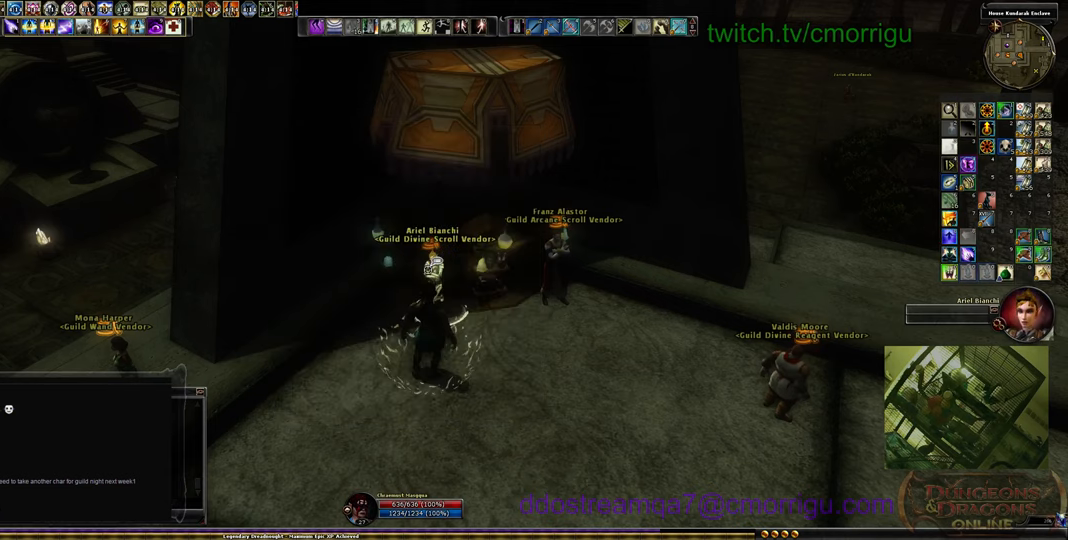
{"keys": [], "events": [[66, "i", "up"]]}
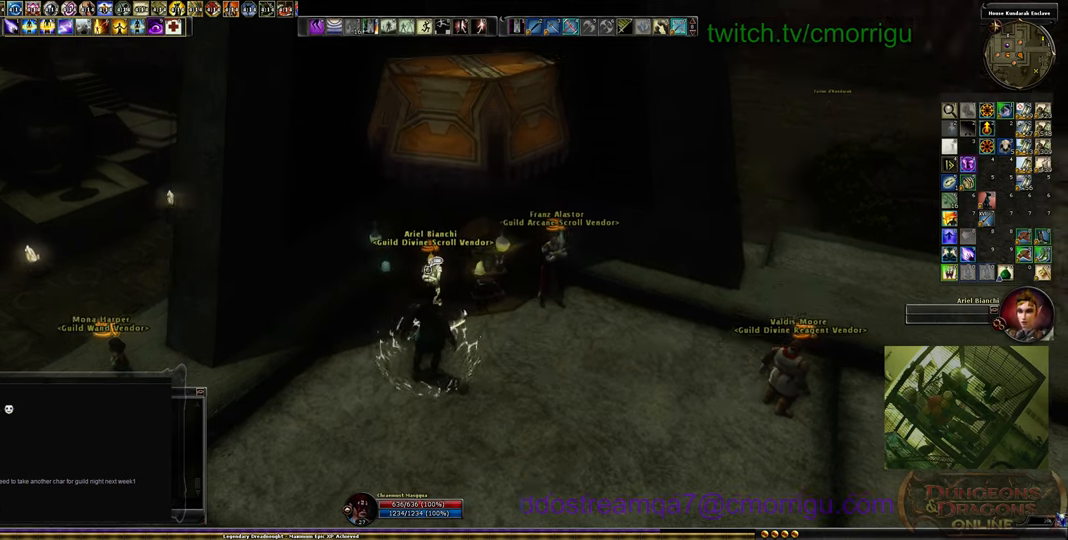
{"keys": [], "events": []}
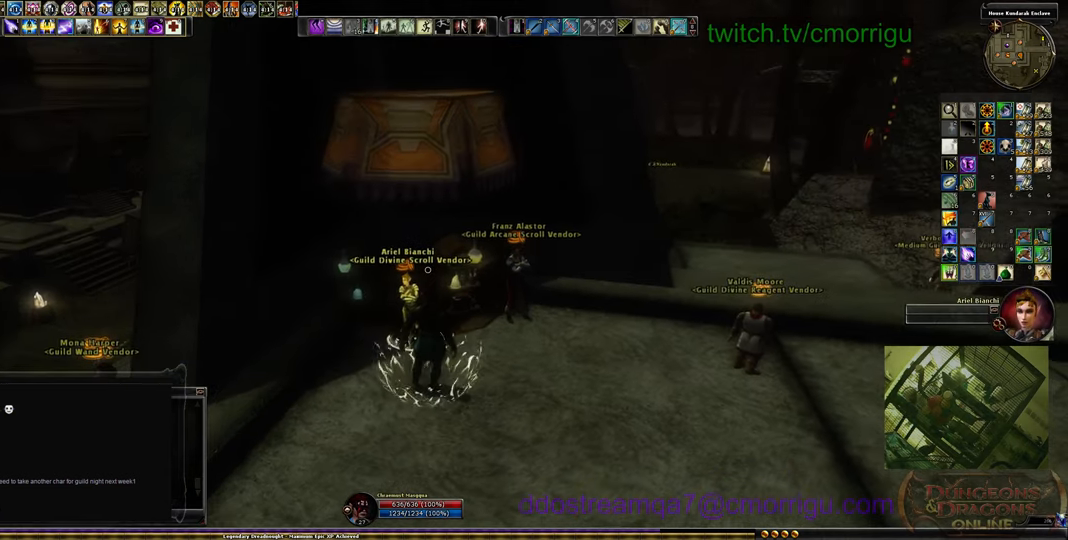
{"keys": [], "events": []}
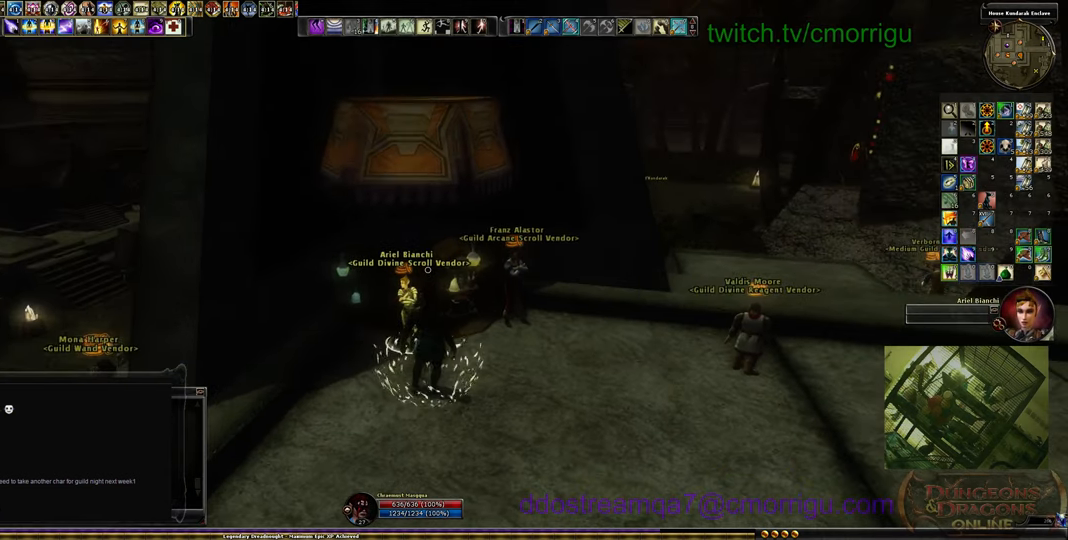
{"keys": ["d"], "events": [[333, "d", "down"]]}
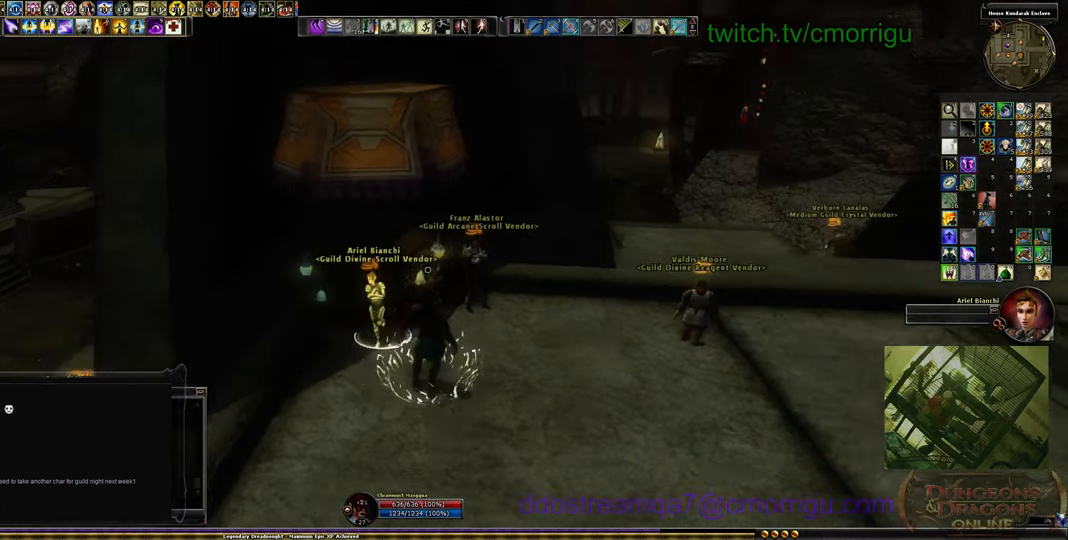
{"keys": [], "events": [[33, "w", "down"], [166, "d", "up"], [200, "w", "up"]]}